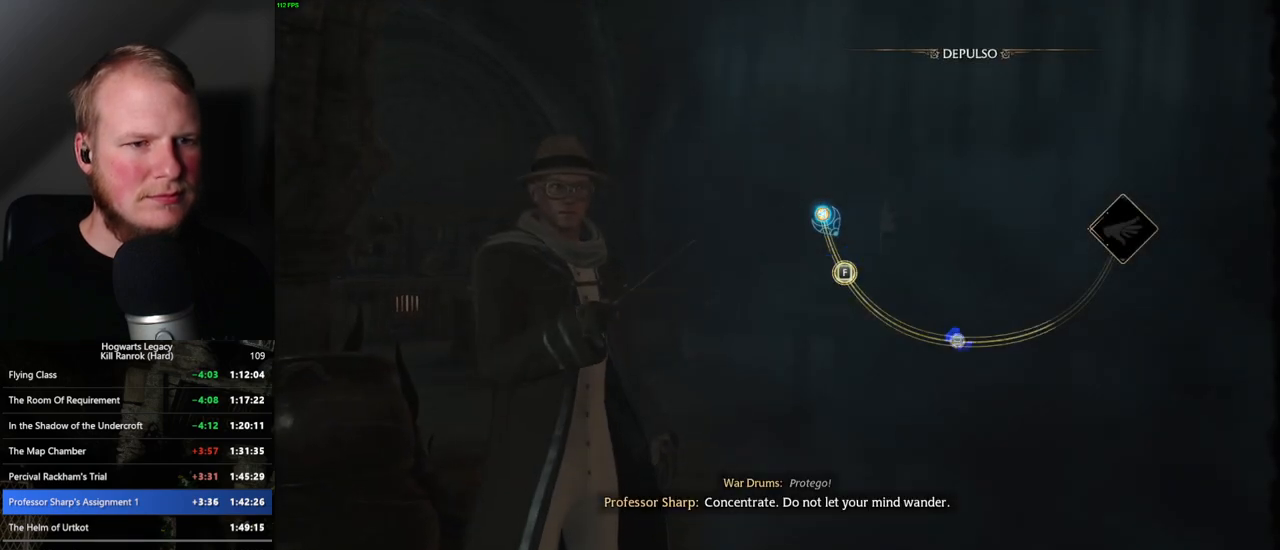
Gameplay with keyboard and mouse; each line is a JSON object with the keys and mouse buttons held at the frame after it. "events" lists presses ("down") and releases ("up") of ".", "/", "0", "1", "2", "3", "4", "5", "6", "7", "8", "9", "a", "alt_l", "alt_r", "b", "backslash", "backspace", "c", "caps_lock", "comma", "ctrl_l", "ctrl_r", "d", "e", "equals", "escape", "f", "f1", "f10", "f11", "f12", "f2", "f3", "f4", "f5", "f6", "f7", "f8", "f9", "g", "h", "i", "j", "k", "l", "lbracket", "m", "minus", "n", "o", "p", "q", "quote", "r", "rbracket", "return", "s", "semicolon", "shift_l", "shift_r", "space", "super", "t", "tab", "tilde", "u", "v", "w", "x", "y", "z", "mouse_left", "mouse_wheel", "mouse_right", "mouse_mb4" and "mouse_mb5" between this image and that frame as [ms after this image, input, new state], when the widget could be followed in between. "mouse_left", "mouse_wheel", "mouse_right", "mouse_mb4", "mouse_mb5" = the "left", "wheel", "right", "mb4", "mb5" buttons of the "mouse" list. No other keys are recorded. "wheel" means that the mouse wheel is clicked or scrolled. Mouse movement is not recorded.
{"keys": [], "mouse": [], "events": [[150, "space", "down"], [267, "space", "up"]]}
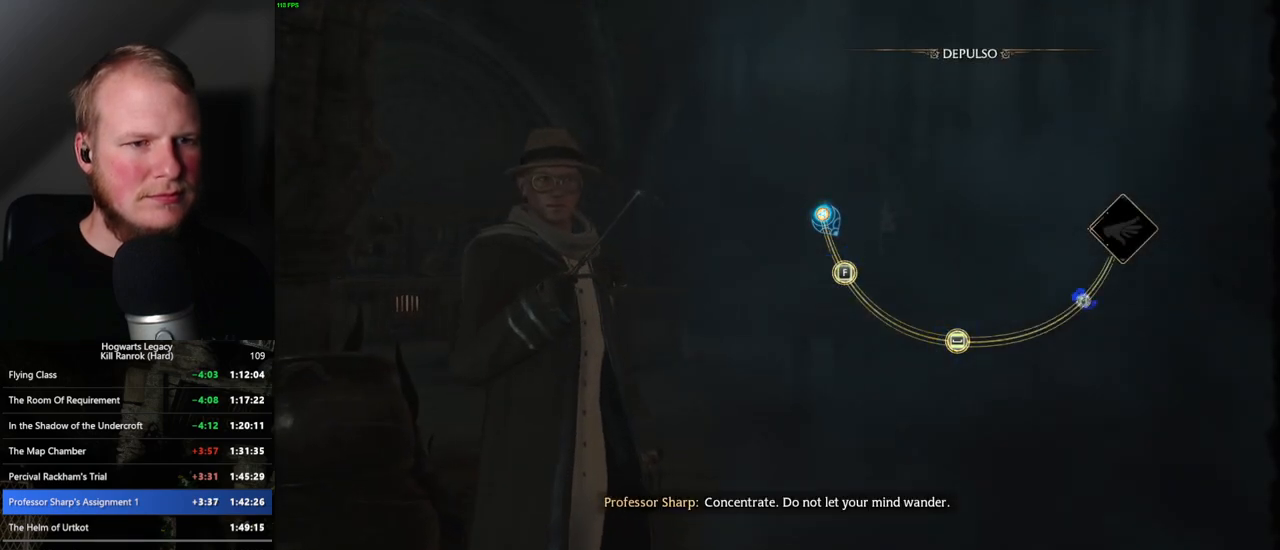
{"keys": [], "mouse": [], "events": [[17, "space", "down"], [100, "space", "up"], [317, "space", "down"], [450, "space", "up"]]}
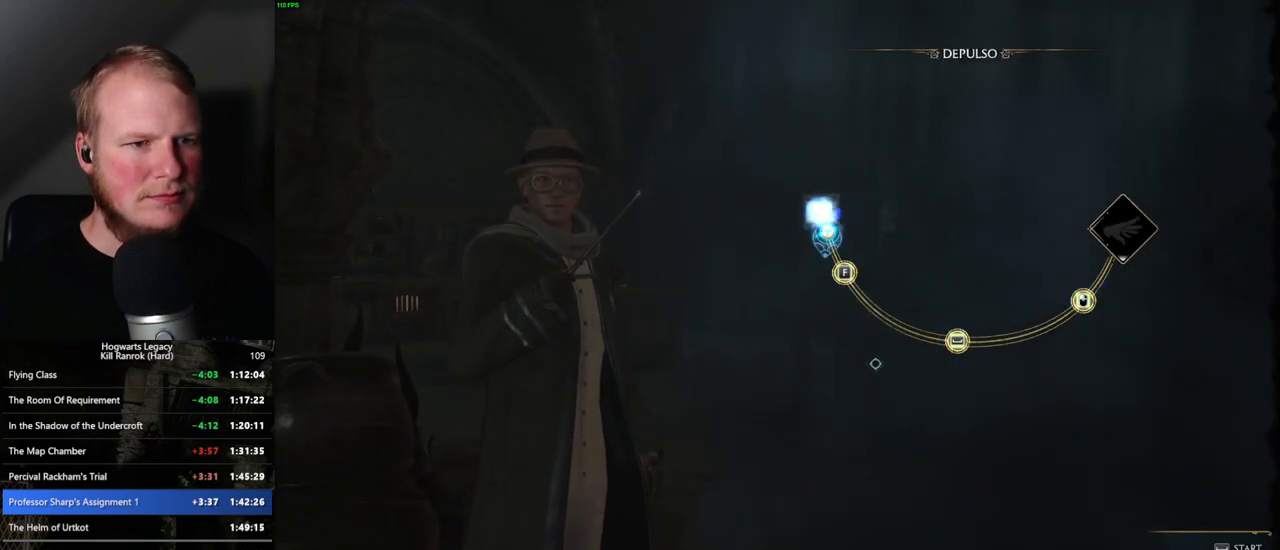
{"keys": [], "mouse": [], "events": [[50, "f", "down"], [150, "f", "up"]]}
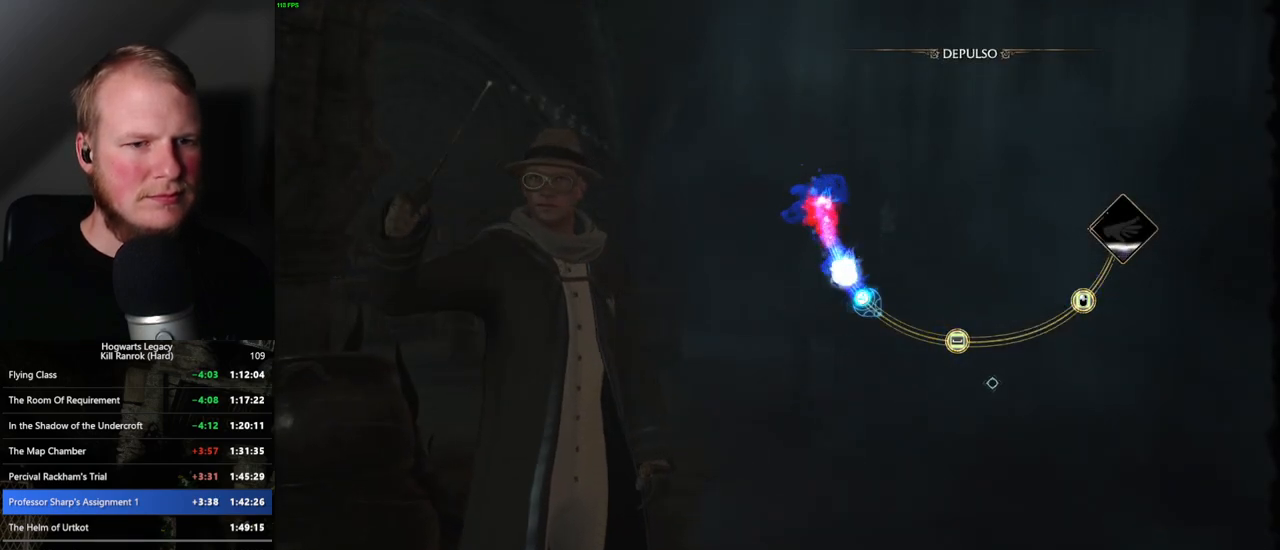
{"keys": [], "mouse": [], "events": []}
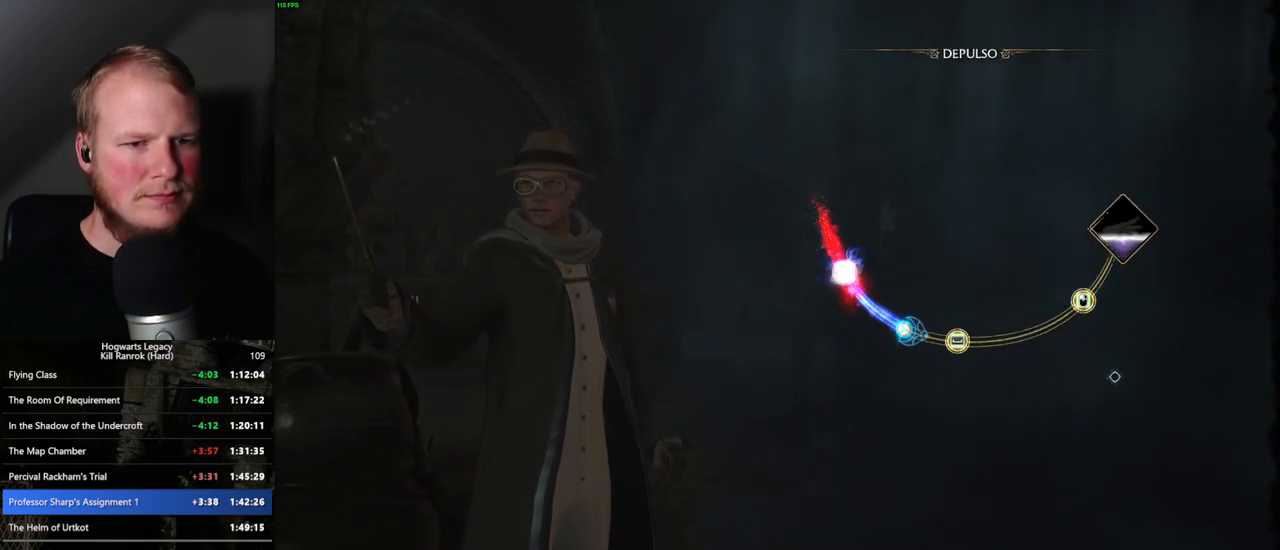
{"keys": [], "mouse": [], "events": [[317, "space", "down"], [417, "space", "up"]]}
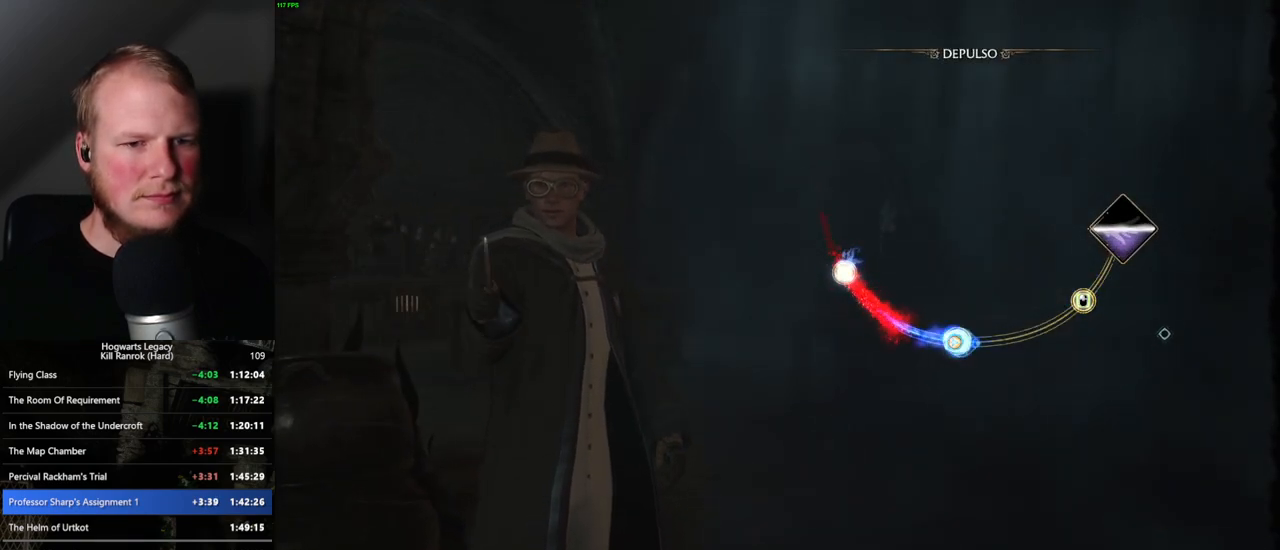
{"keys": [], "mouse": [], "events": []}
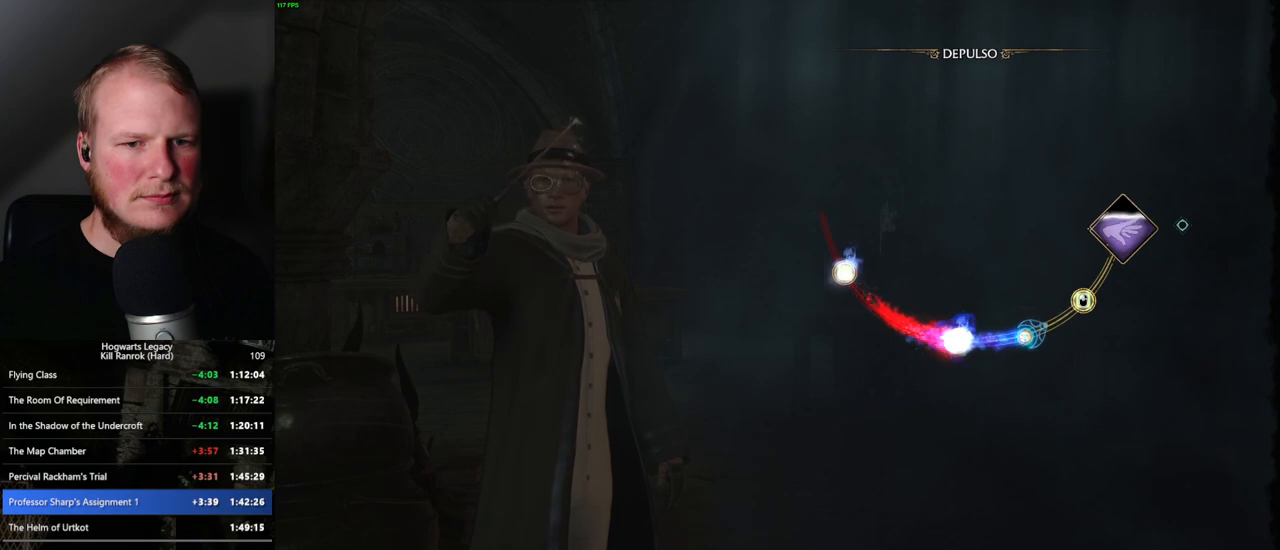
{"keys": [], "mouse": ["left"], "events": [[450, "mouse_left", "down"]]}
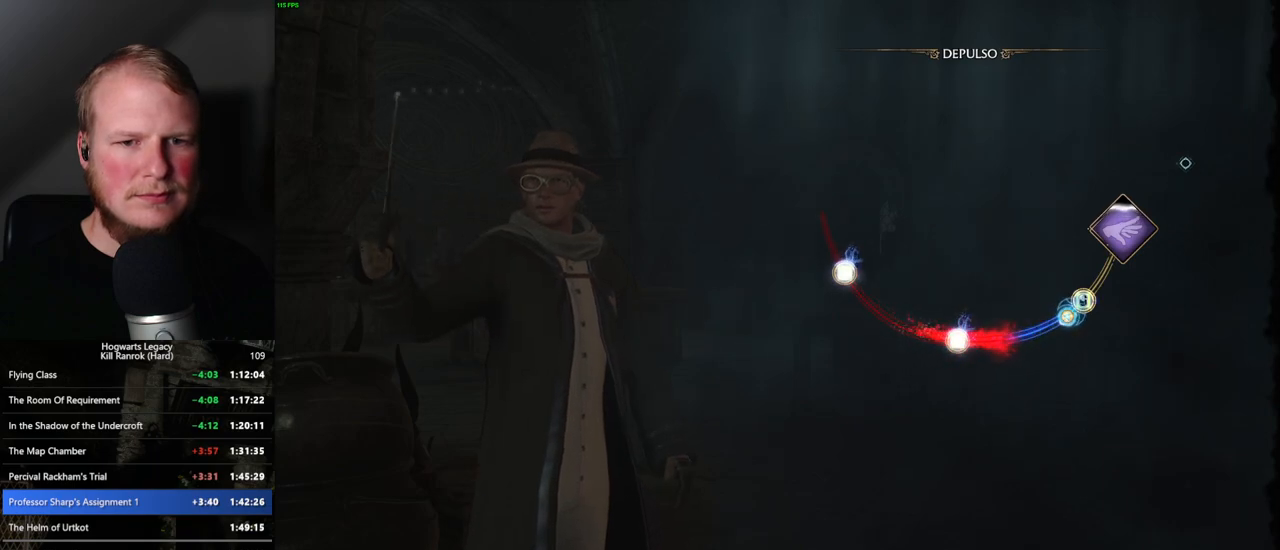
{"keys": [], "mouse": [], "events": [[67, "mouse_left", "up"]]}
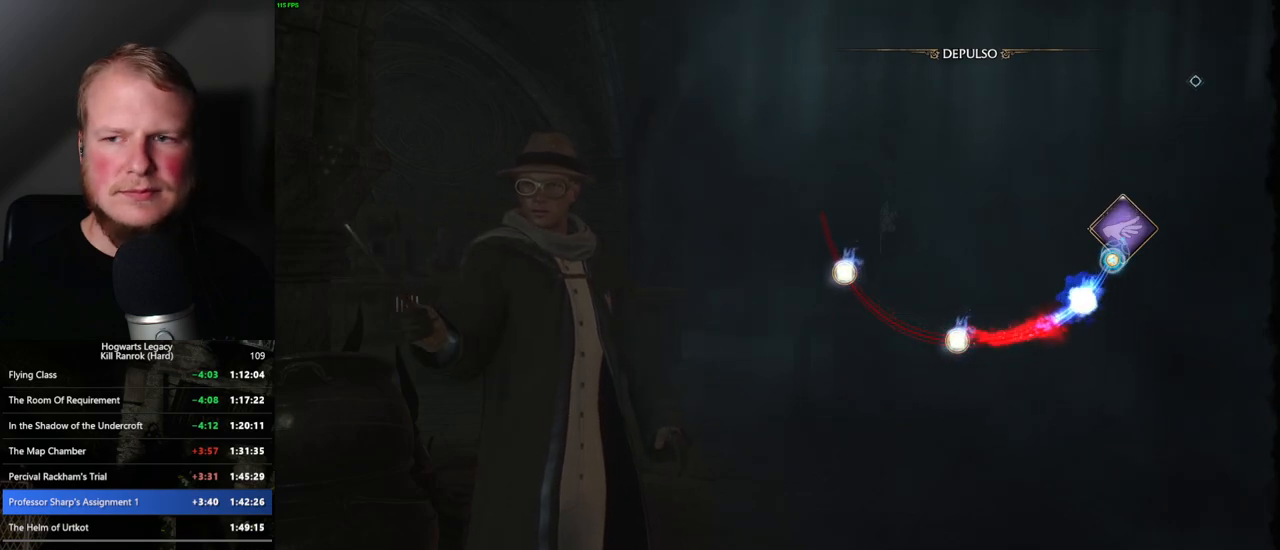
{"keys": [], "mouse": [], "events": []}
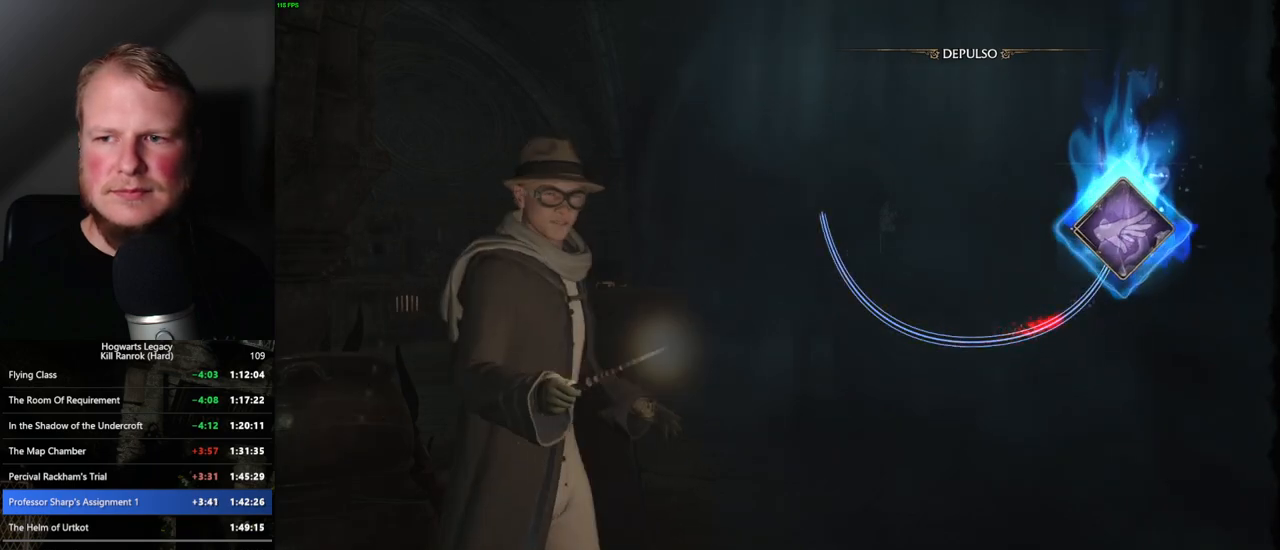
{"keys": [], "mouse": [], "events": []}
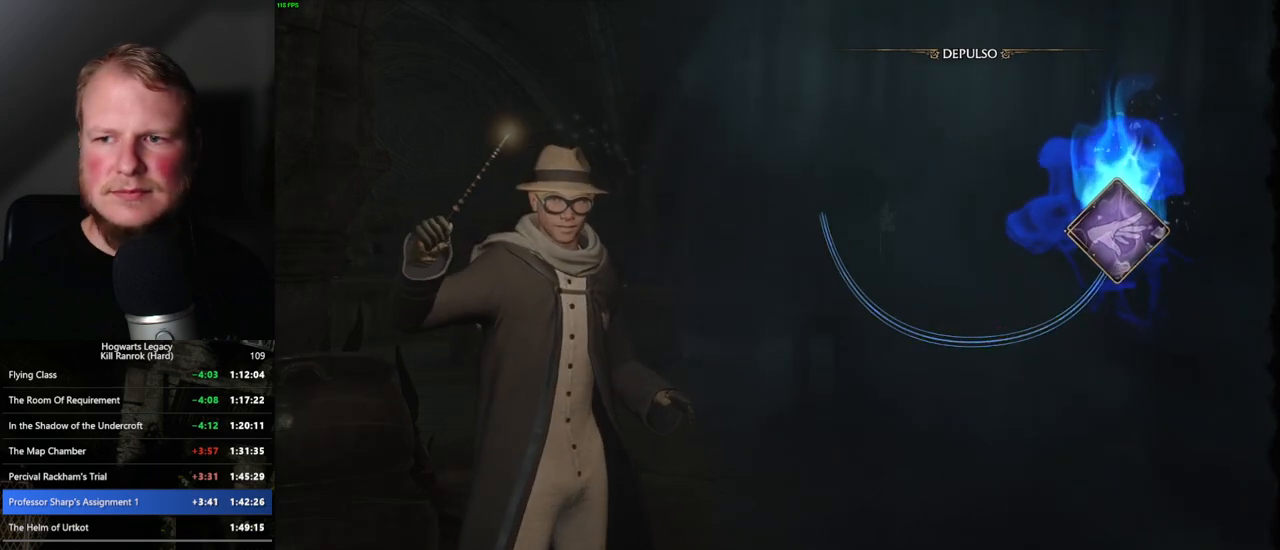
{"keys": [], "mouse": [], "events": []}
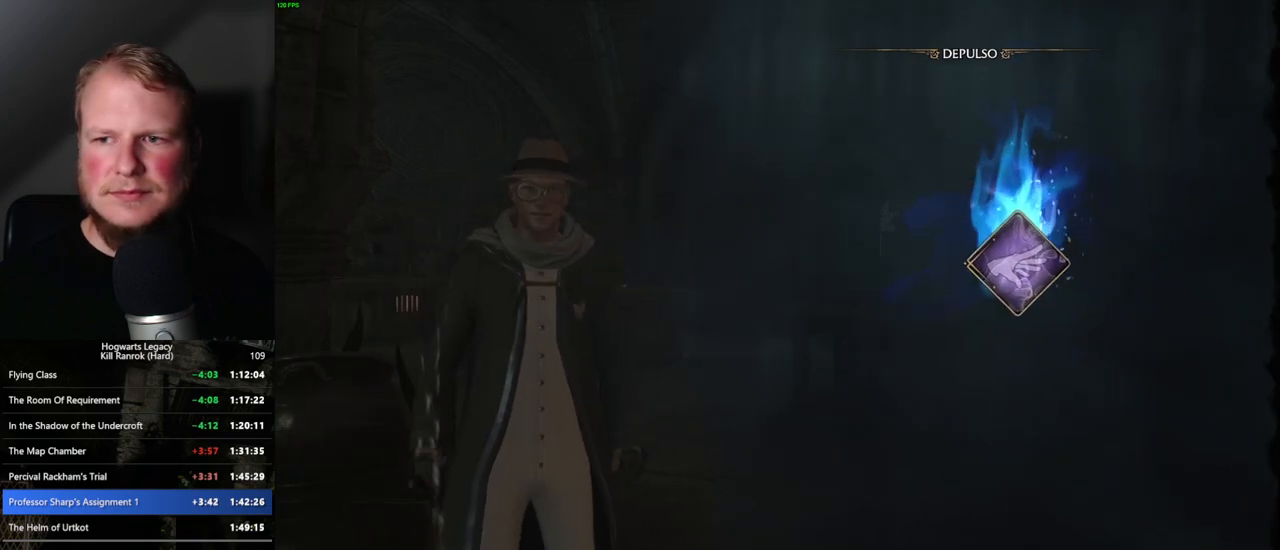
{"keys": [], "mouse": [], "events": []}
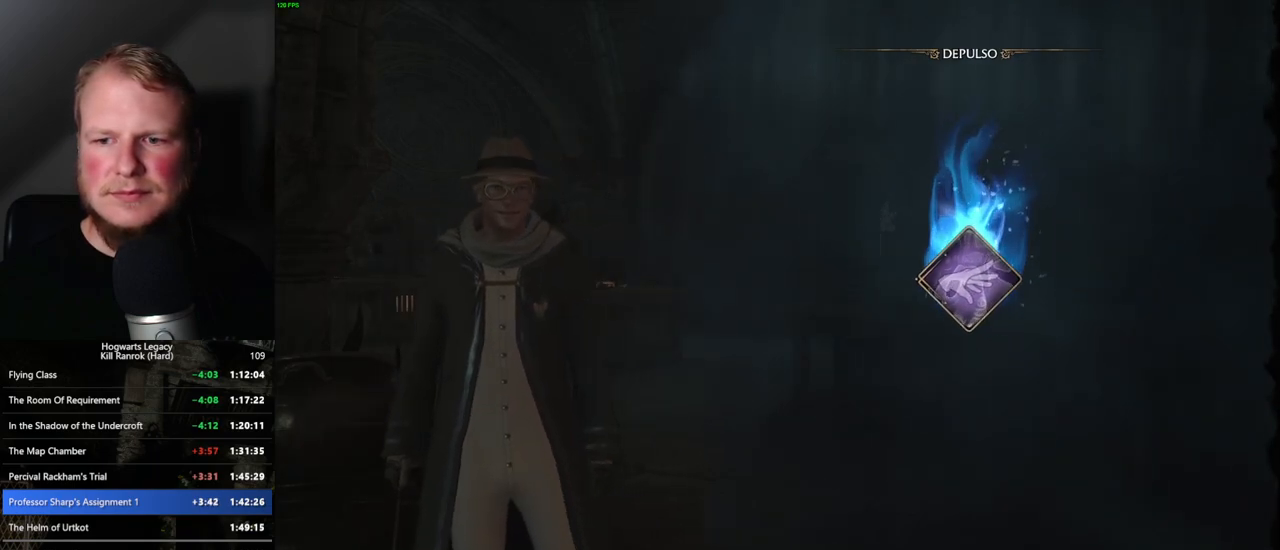
{"keys": [], "mouse": [], "events": []}
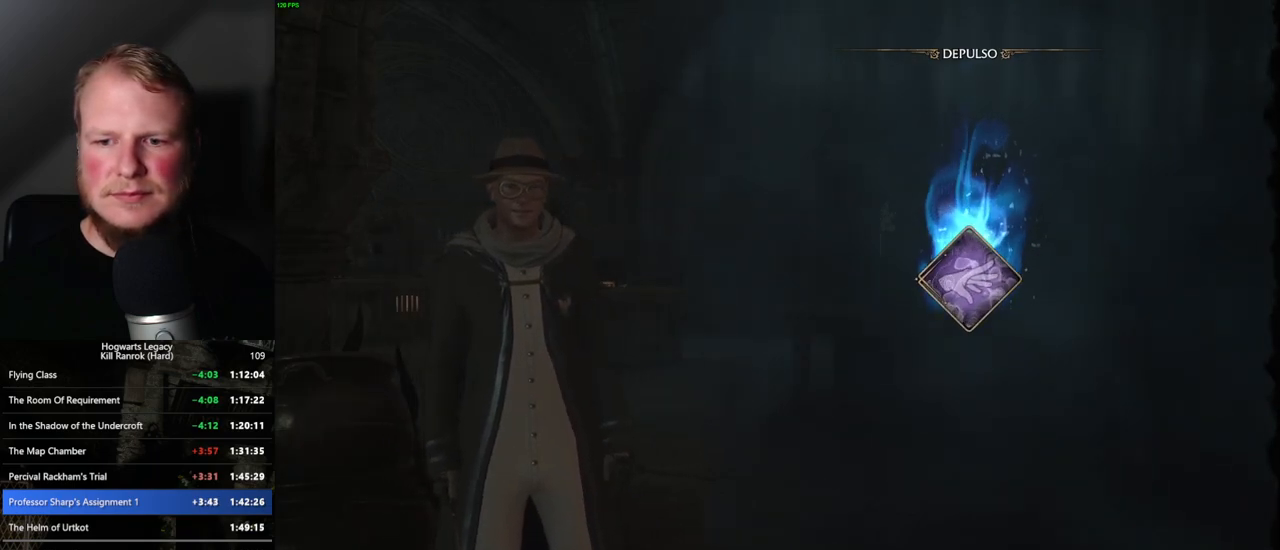
{"keys": [], "mouse": [], "events": []}
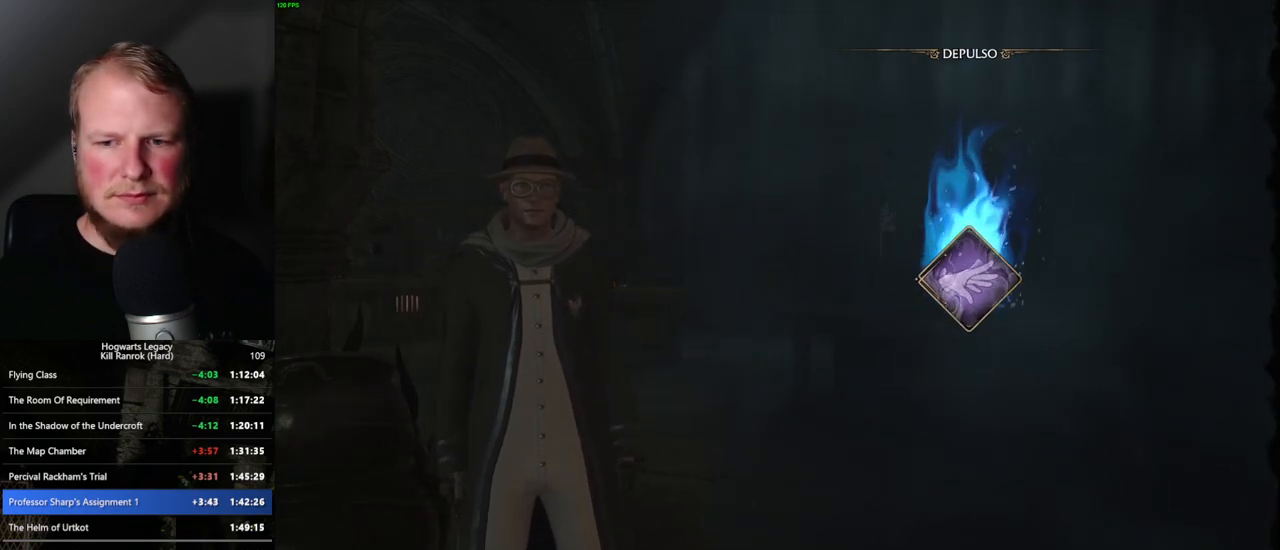
{"keys": [], "mouse": [], "events": []}
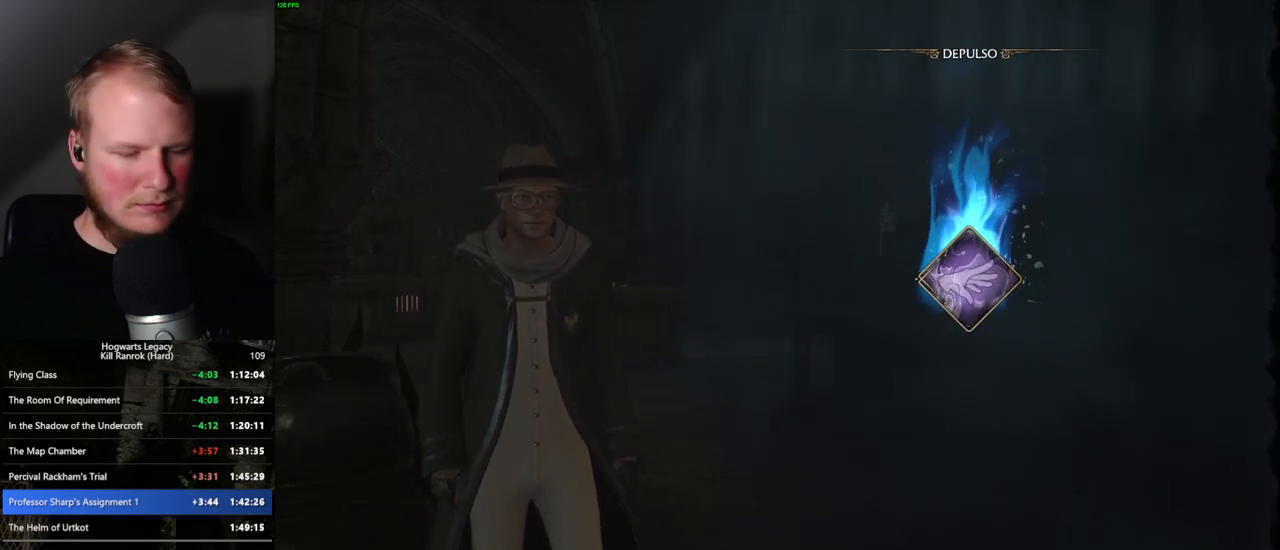
{"keys": [], "mouse": [], "events": []}
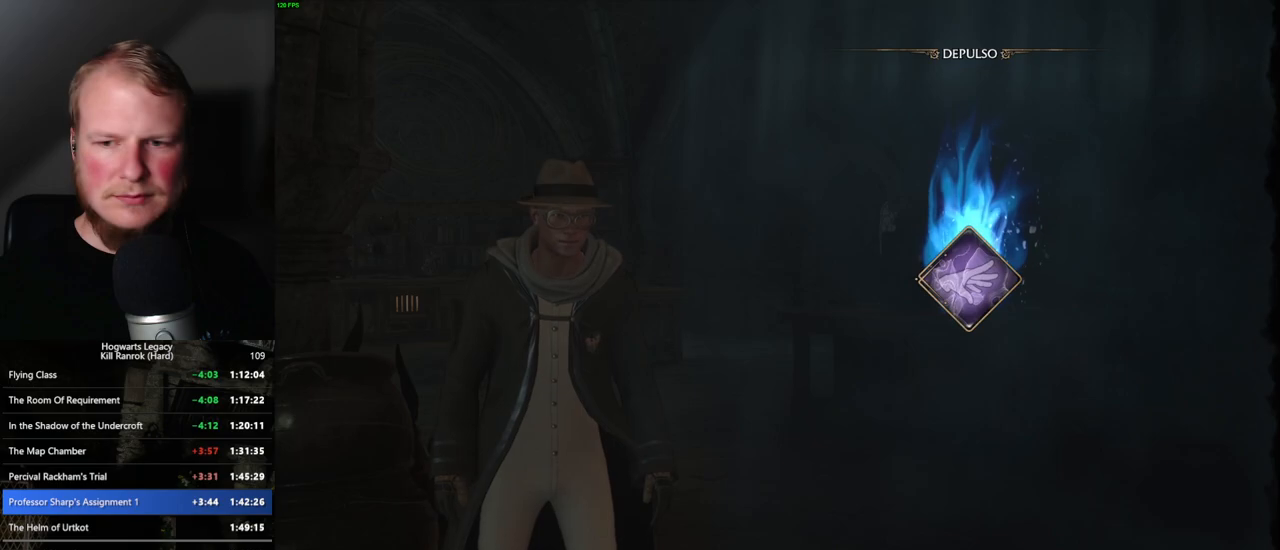
{"keys": [], "mouse": [], "events": []}
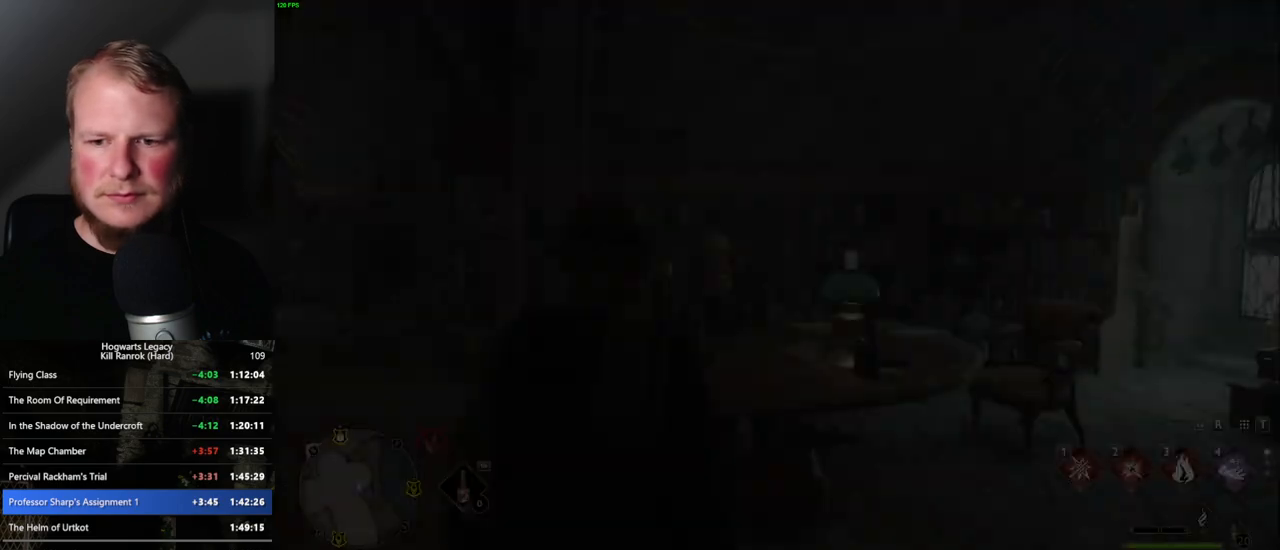
{"keys": [], "mouse": [], "events": [[117, "m", "down"], [234, "m", "up"]]}
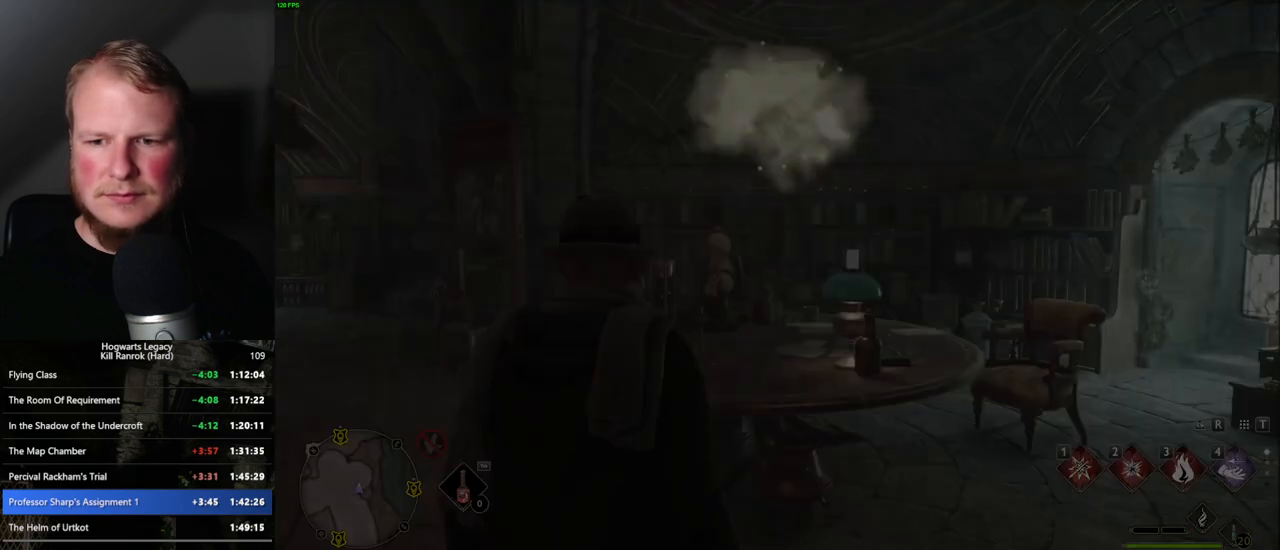
{"keys": [], "mouse": [], "events": []}
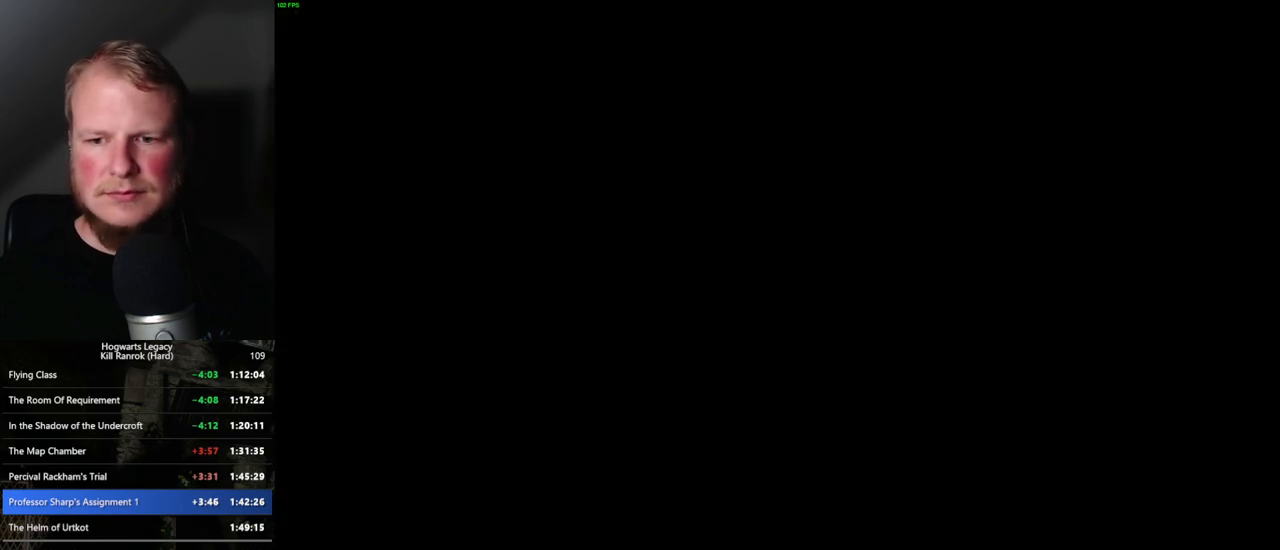
{"keys": [], "mouse": [], "events": []}
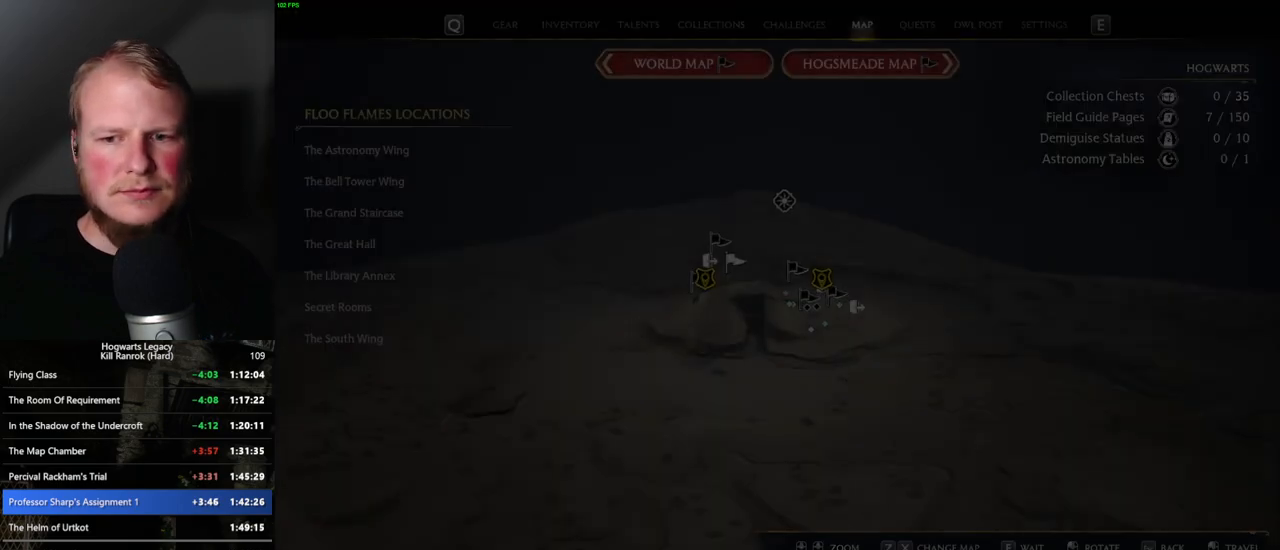
{"keys": [], "mouse": [], "events": []}
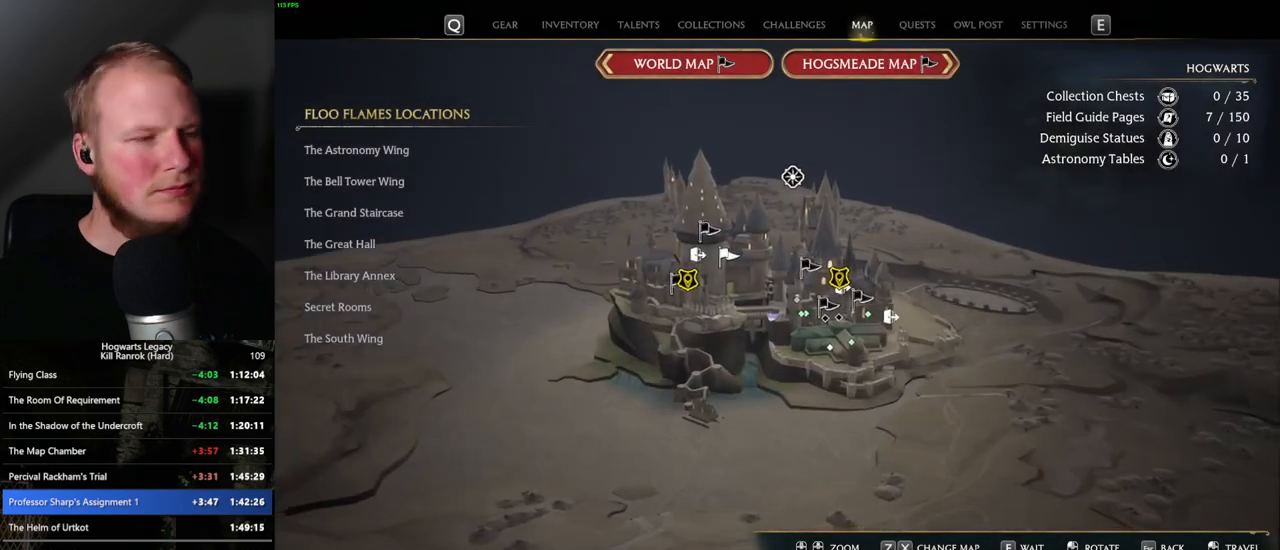
{"keys": [], "mouse": [], "events": []}
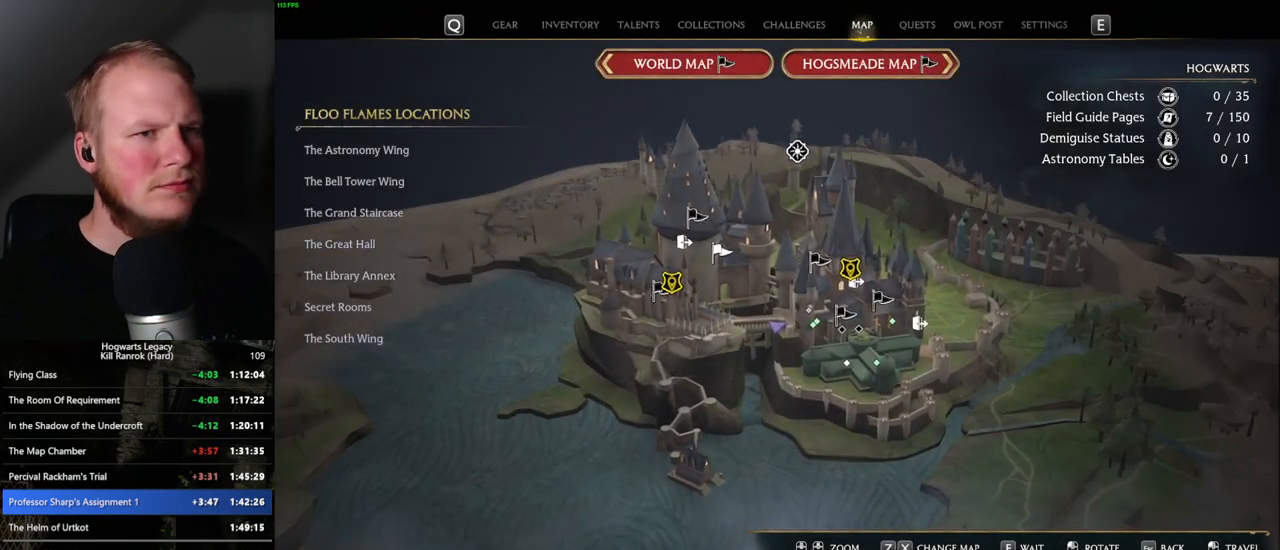
{"keys": [], "mouse": [], "events": []}
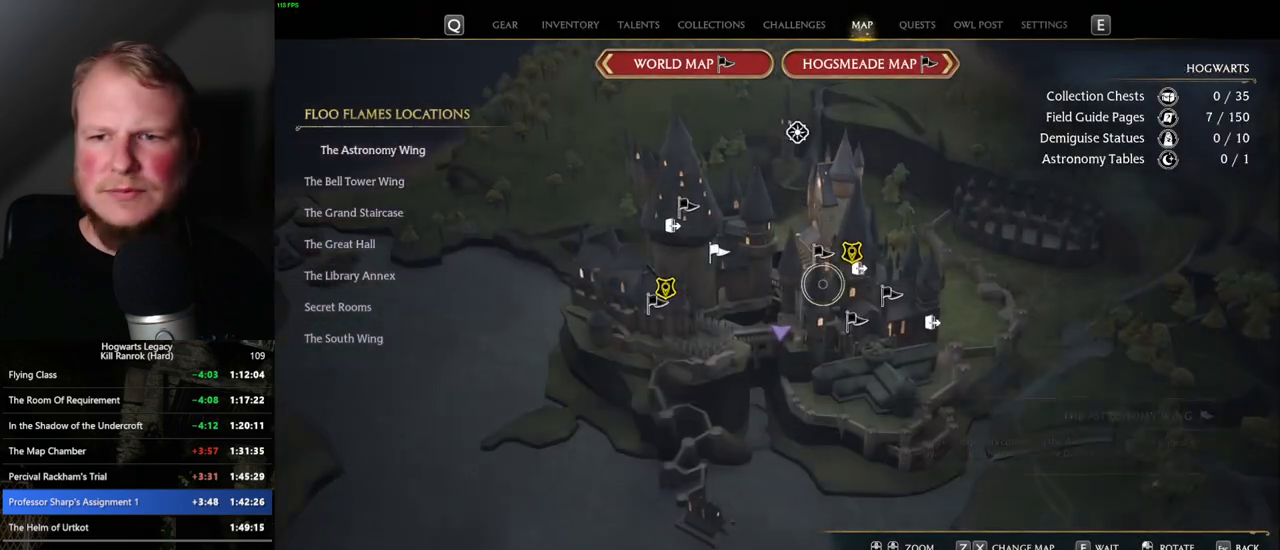
{"keys": [], "mouse": [], "events": []}
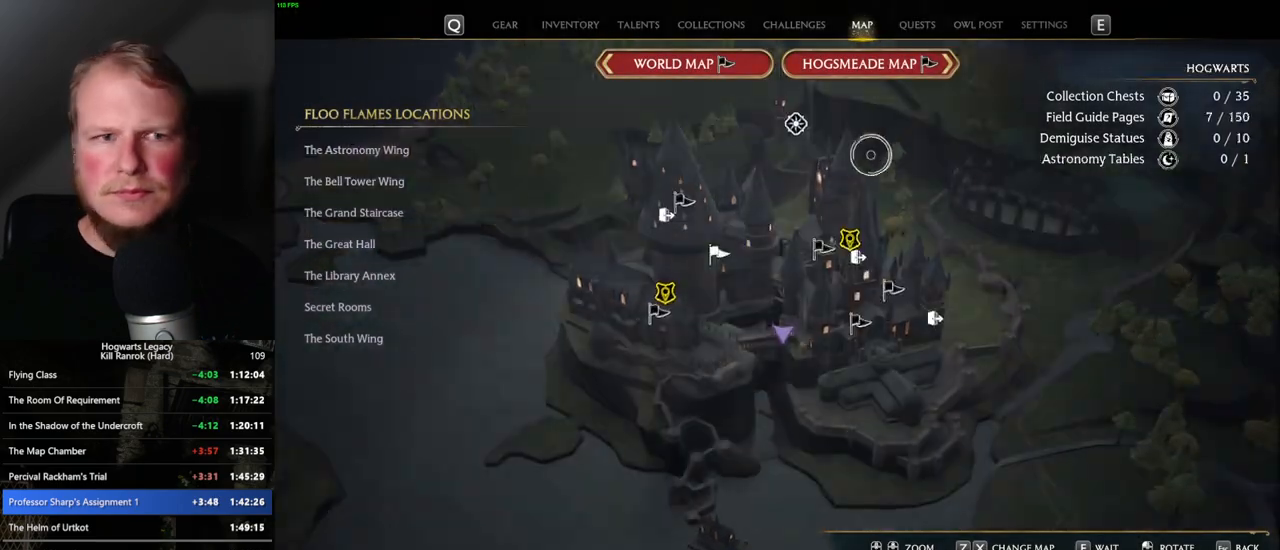
{"keys": [], "mouse": [], "events": [[284, "mouse_left", "down"], [384, "mouse_left", "up"]]}
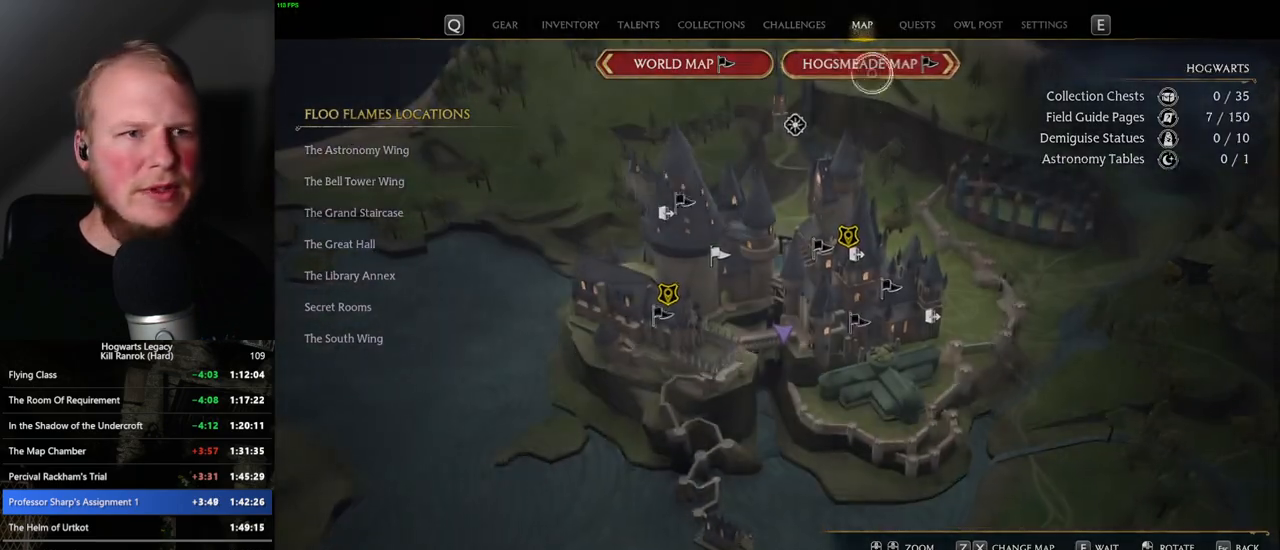
{"keys": [], "mouse": [], "events": []}
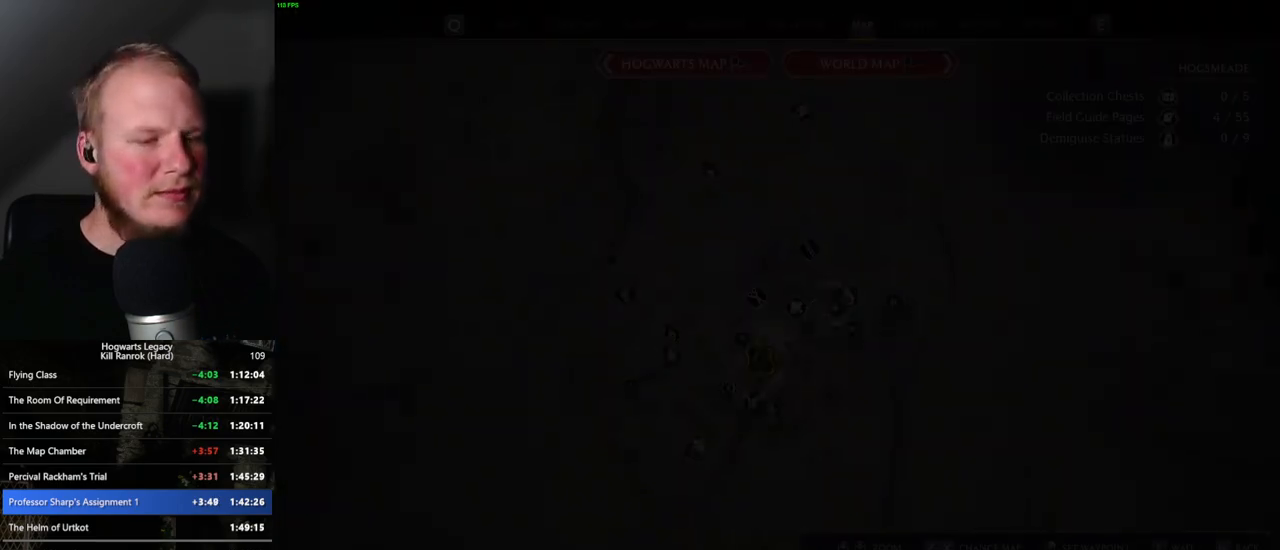
{"keys": [], "mouse": ["left"], "events": [[467, "mouse_left", "down"]]}
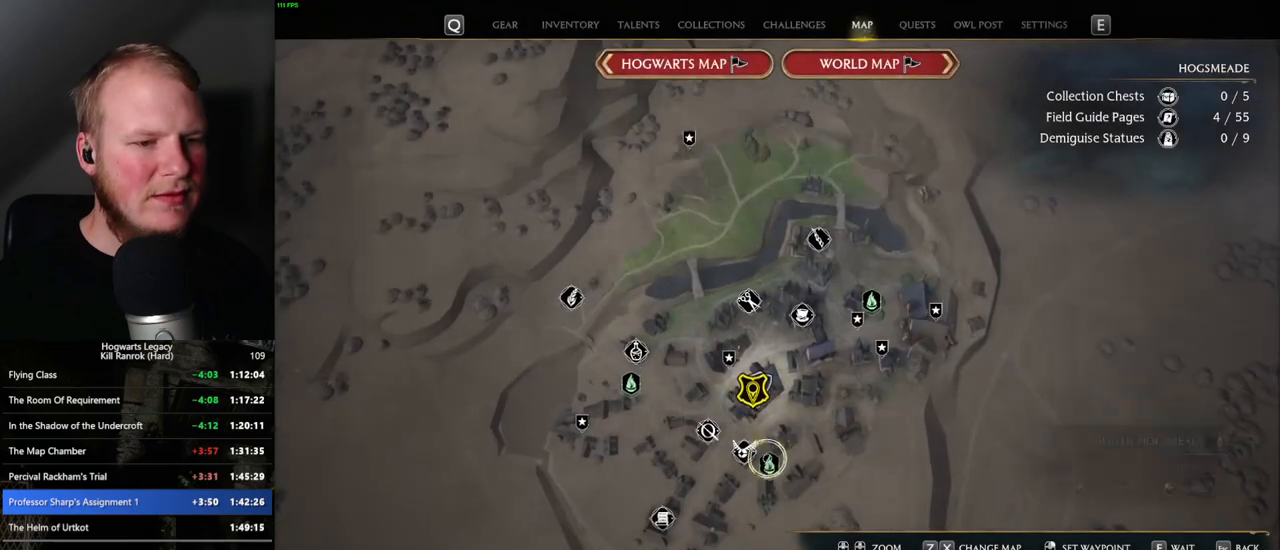
{"keys": [], "mouse": [], "events": [[84, "mouse_left", "up"]]}